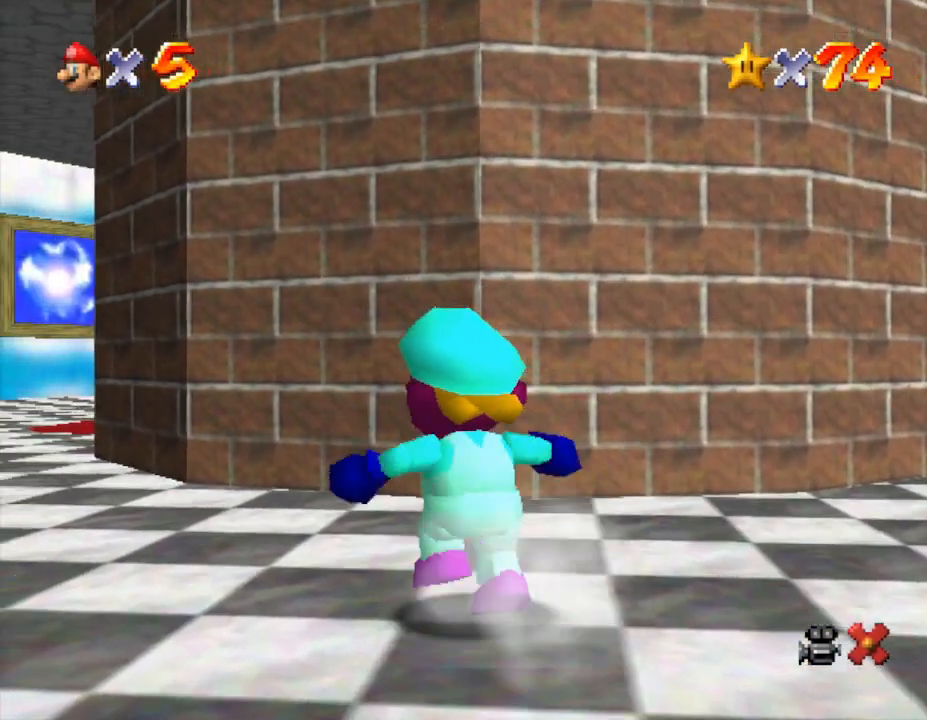
Gameplay with a controller (Nintendo layout); each line is a JSON object with the inputs held at the frame after it. "events" lists button and stick changes between this image and that frame as [ms after this image, input, new state], when the widget could be followed in between. Not read: L3 R3.
{"buttons": [], "left_stick": "up-left", "events": []}
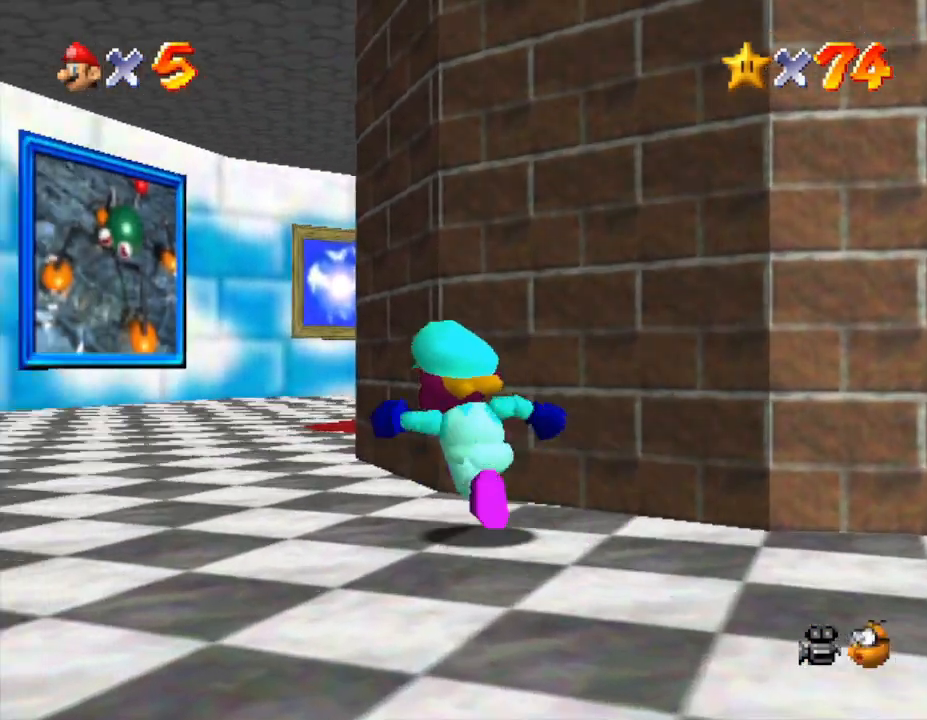
{"buttons": [], "left_stick": "up", "events": [[450, "left_stick", "up"]]}
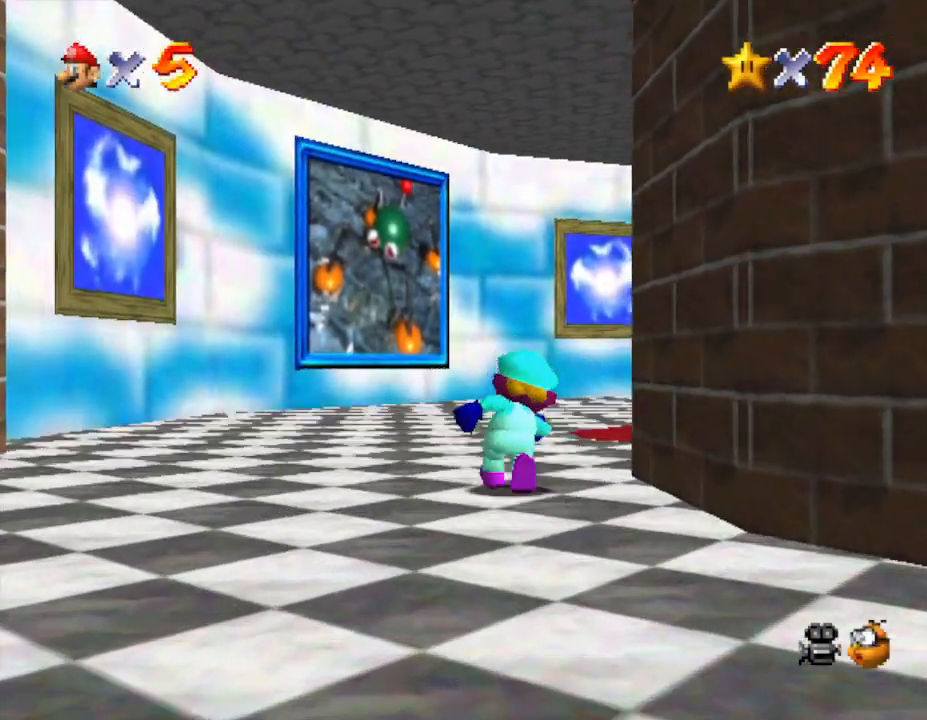
{"buttons": ["C_LEFT"], "left_stick": "up", "events": [[417, "C_LEFT", "down"]]}
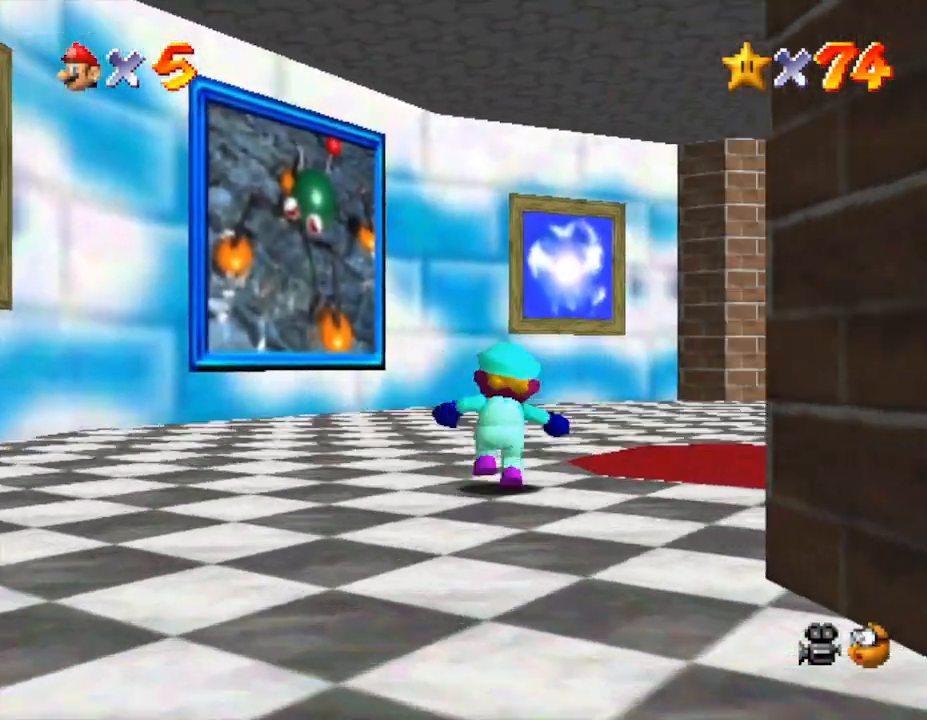
{"buttons": ["C_LEFT"], "left_stick": "up", "events": [[167, "C_LEFT", "up"], [450, "C_LEFT", "down"]]}
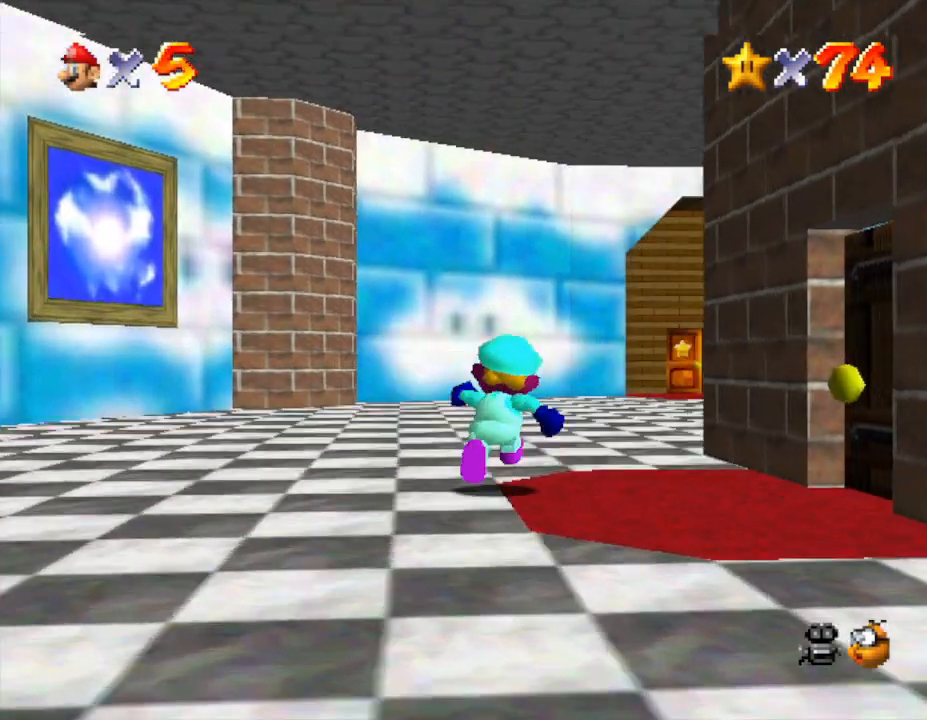
{"buttons": ["C_LEFT"], "left_stick": "up", "events": [[83, "C_LEFT", "up"], [500, "C_LEFT", "down"]]}
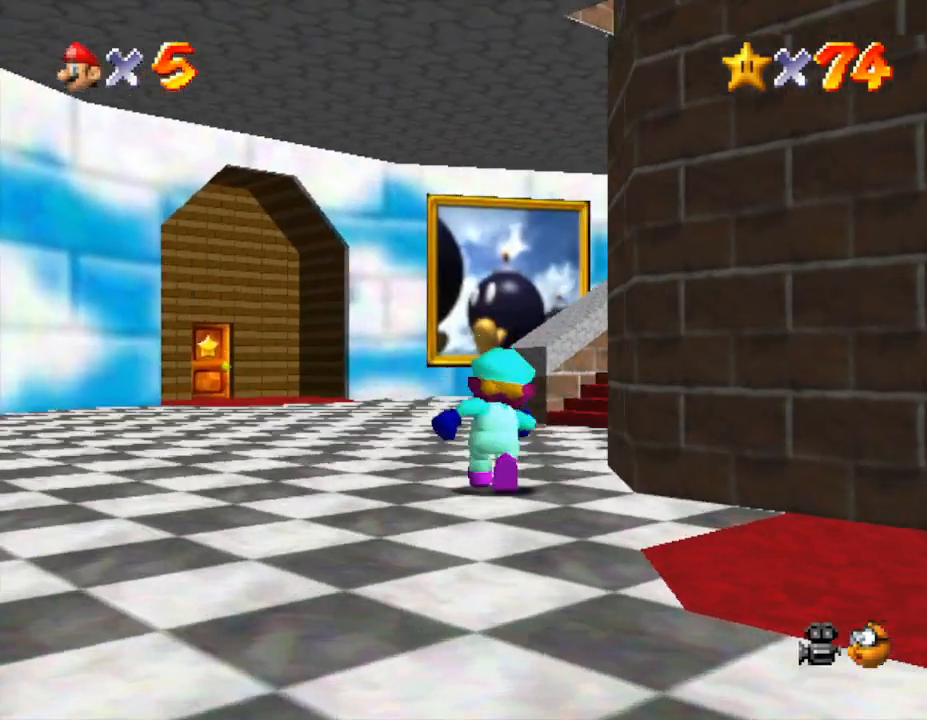
{"buttons": [], "left_stick": "up", "events": [[150, "C_LEFT", "up"]]}
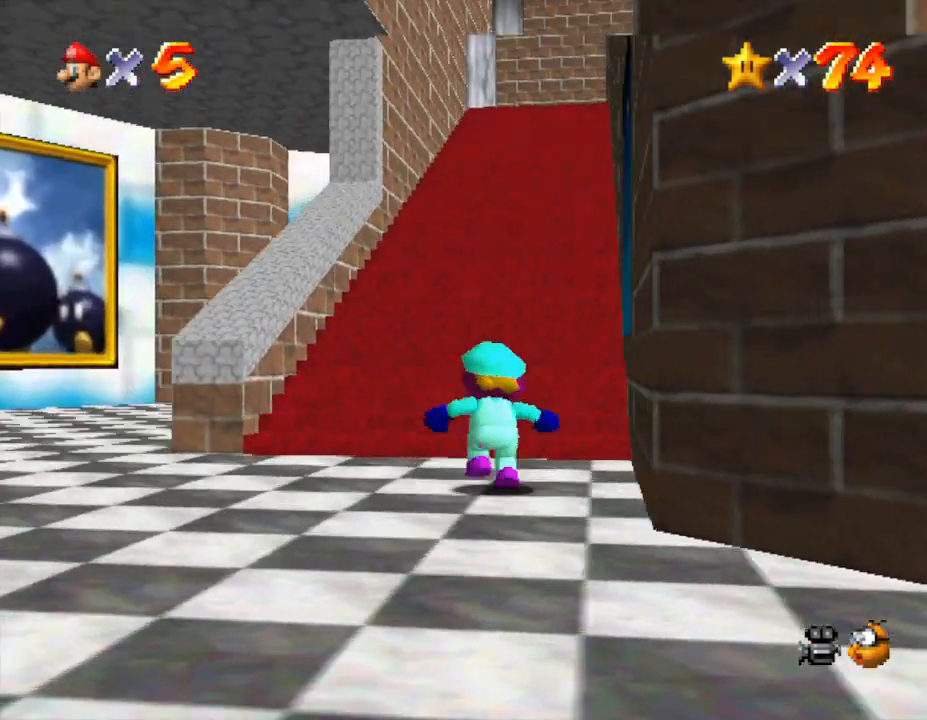
{"buttons": [], "left_stick": "up", "events": []}
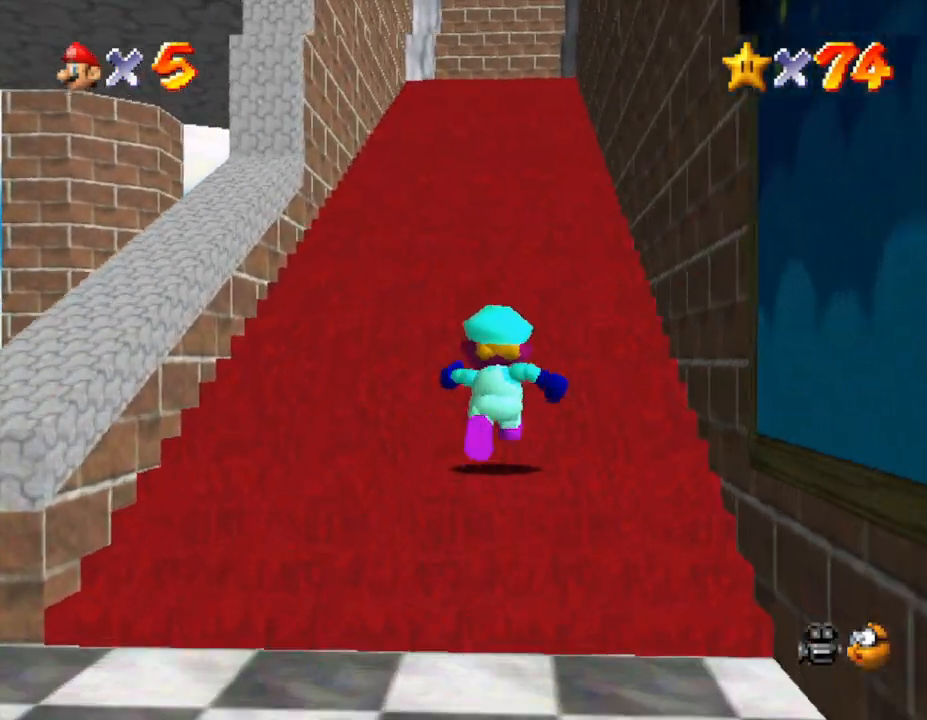
{"buttons": [], "left_stick": "up", "events": []}
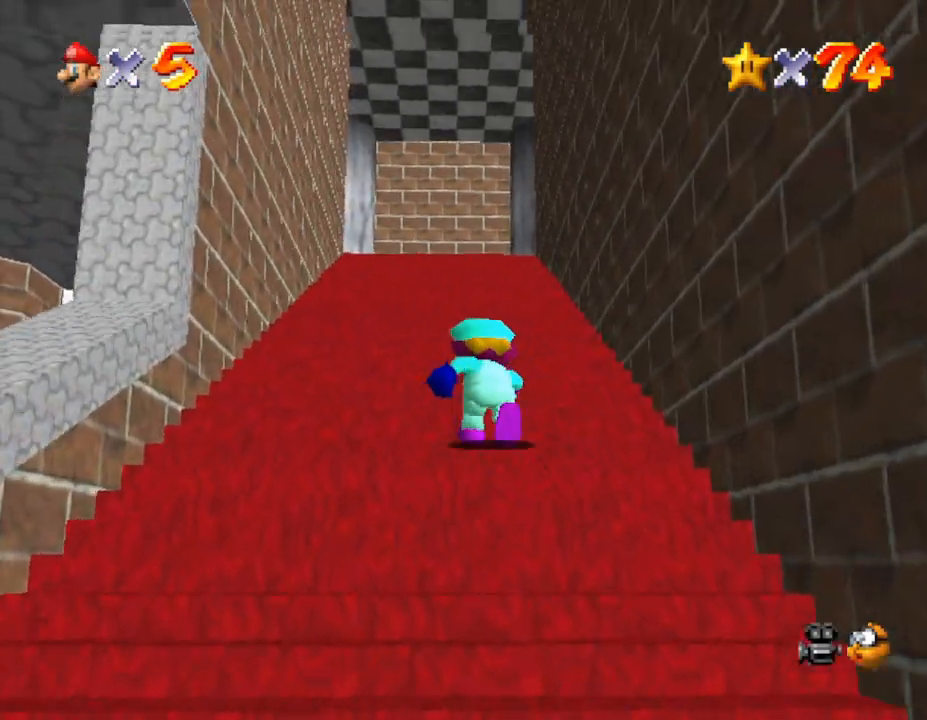
{"buttons": [], "left_stick": "up", "events": []}
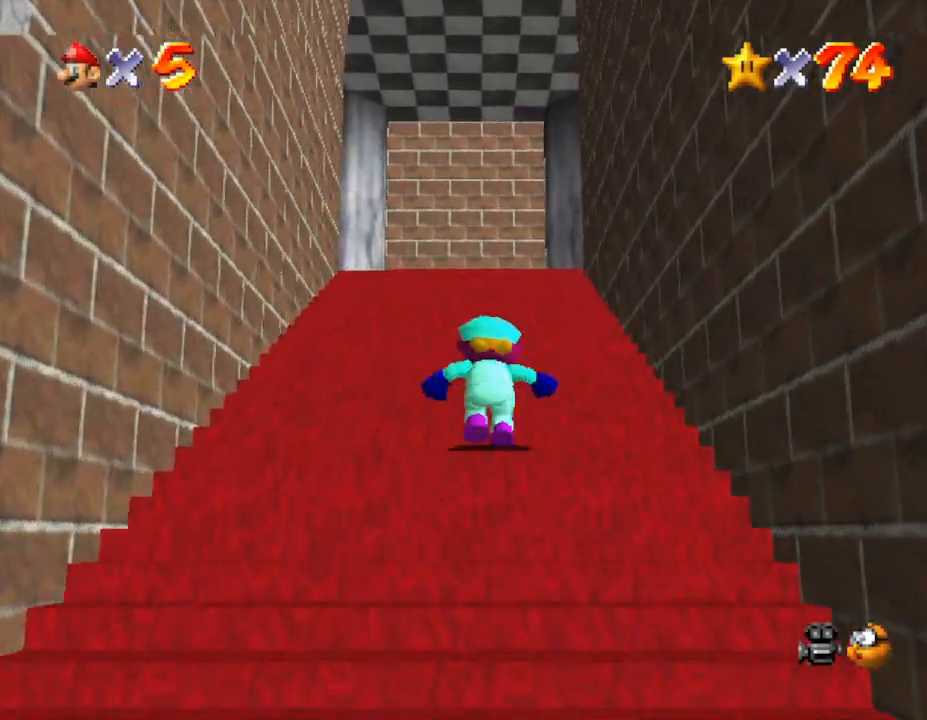
{"buttons": [], "left_stick": "up", "events": []}
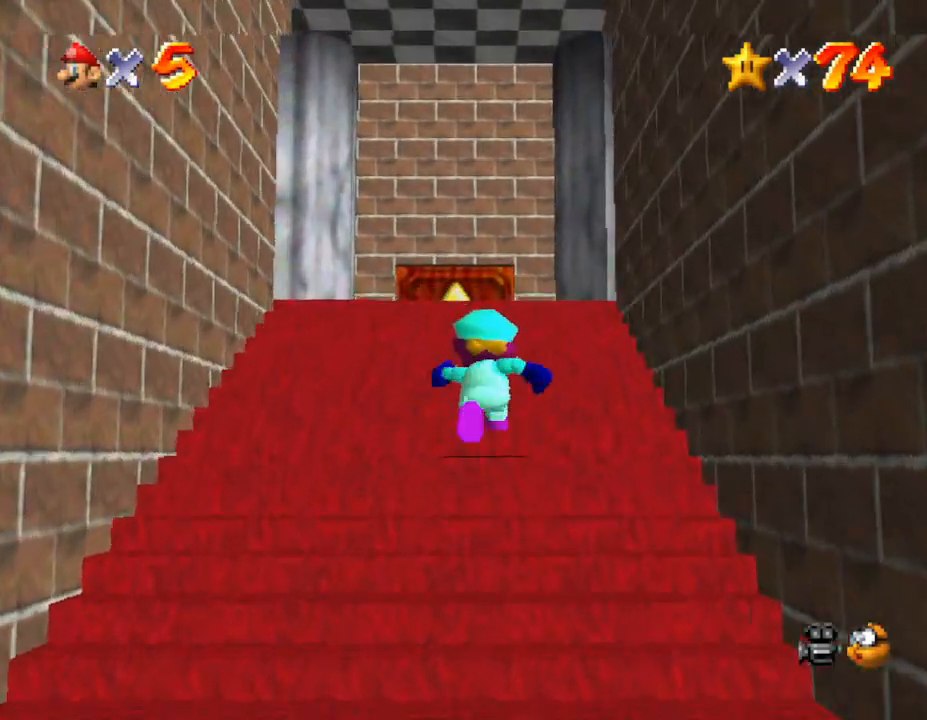
{"buttons": [], "left_stick": "up", "events": []}
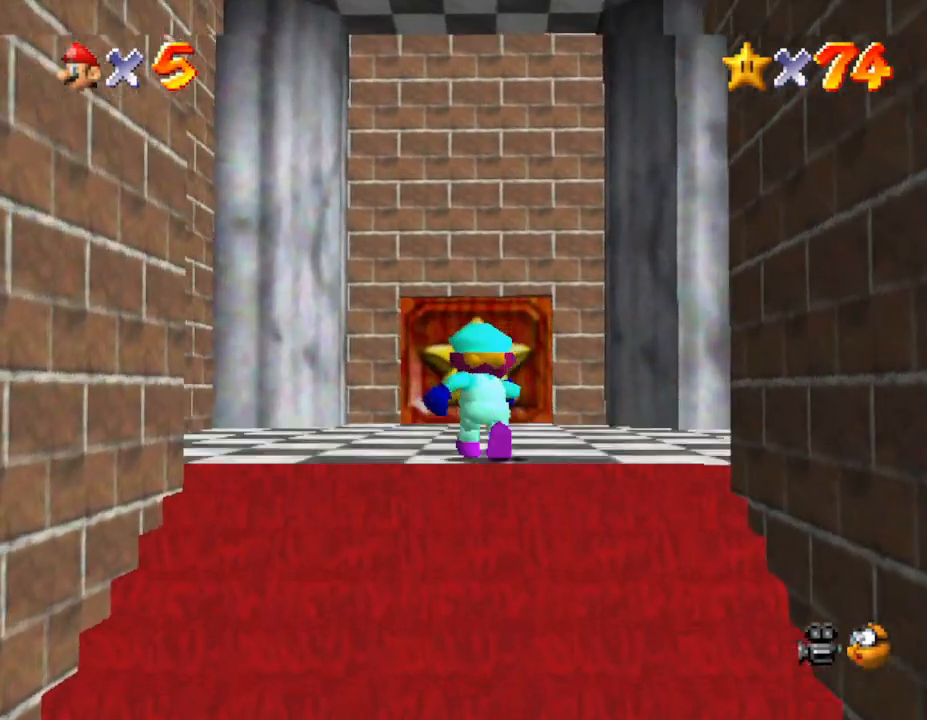
{"buttons": [], "left_stick": "up", "events": []}
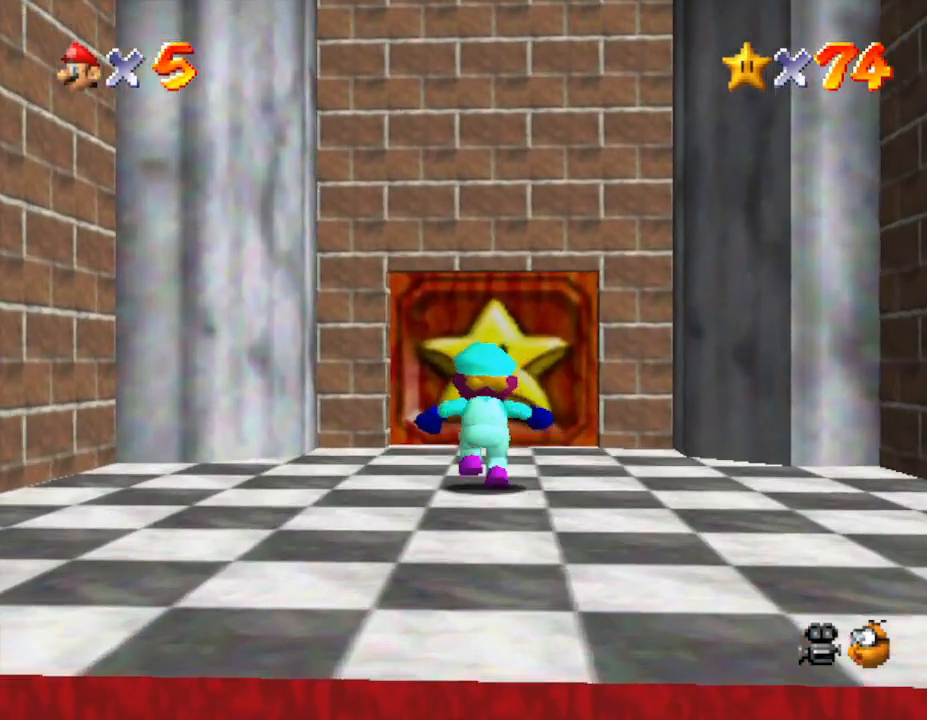
{"buttons": [], "left_stick": "up", "events": []}
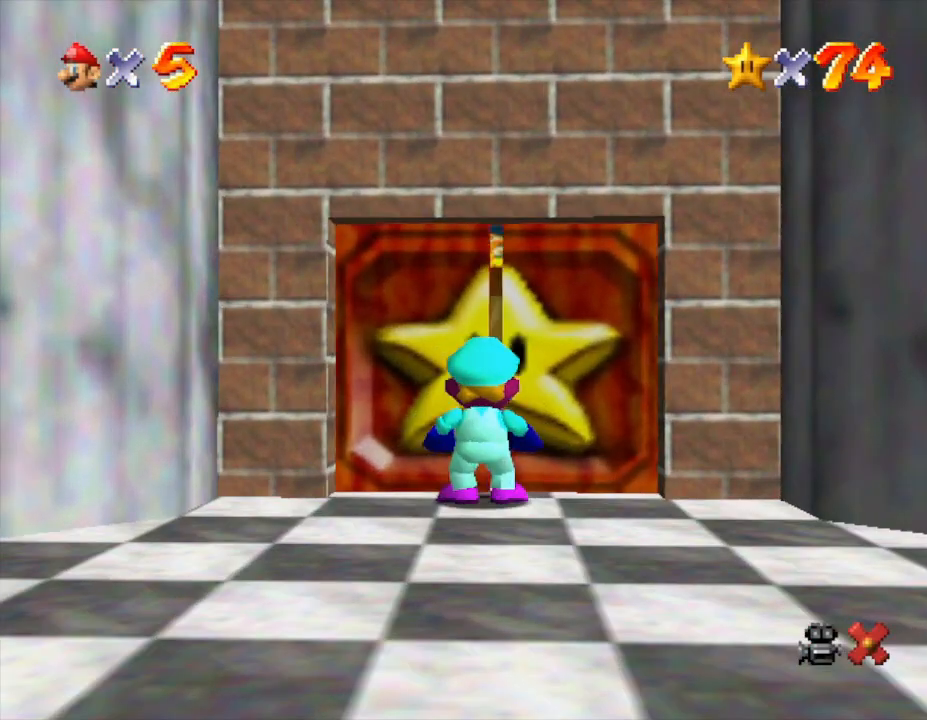
{"buttons": [], "left_stick": "up", "events": []}
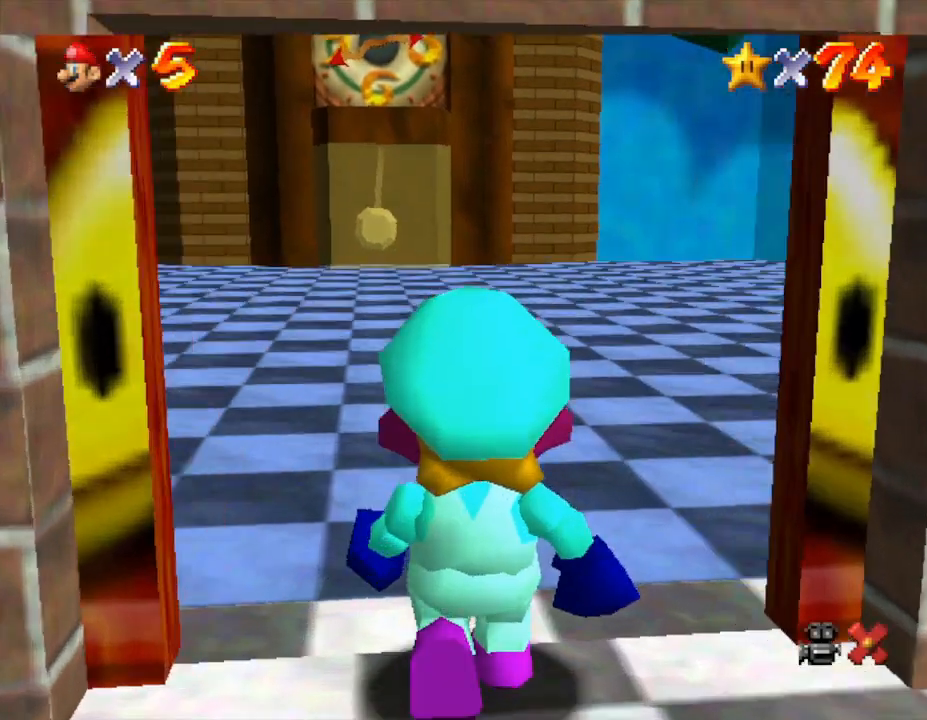
{"buttons": [], "left_stick": "up", "events": []}
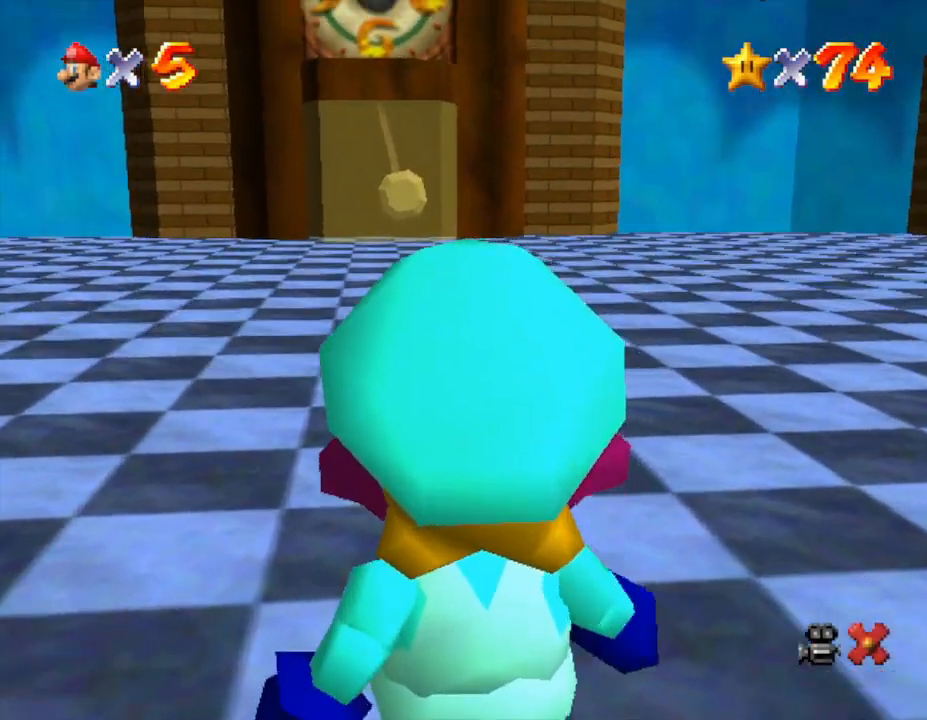
{"buttons": [], "left_stick": "up", "events": []}
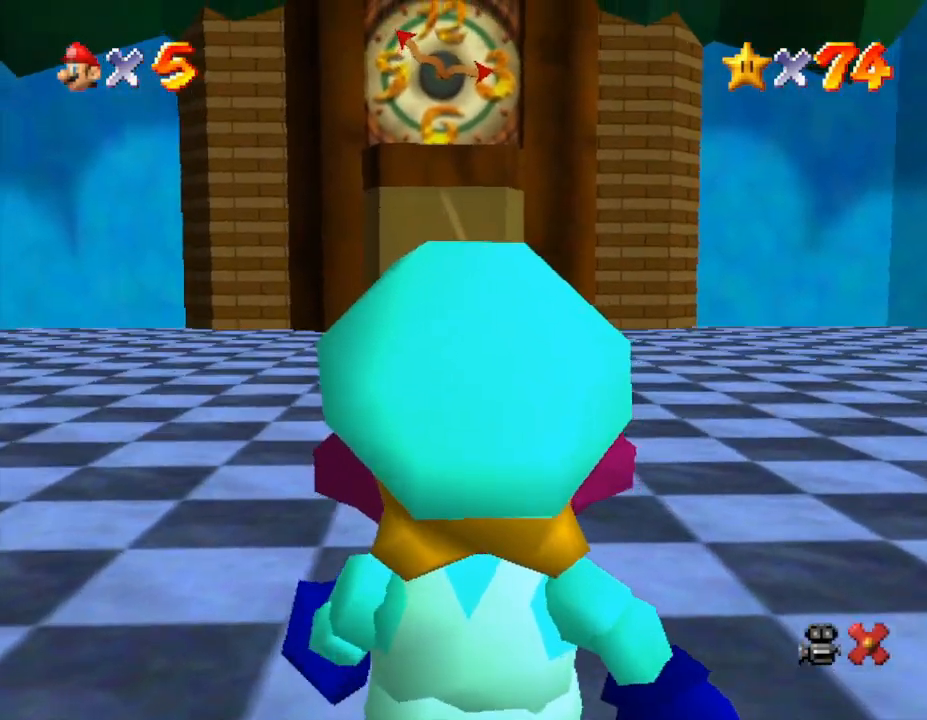
{"buttons": [], "left_stick": "up", "events": []}
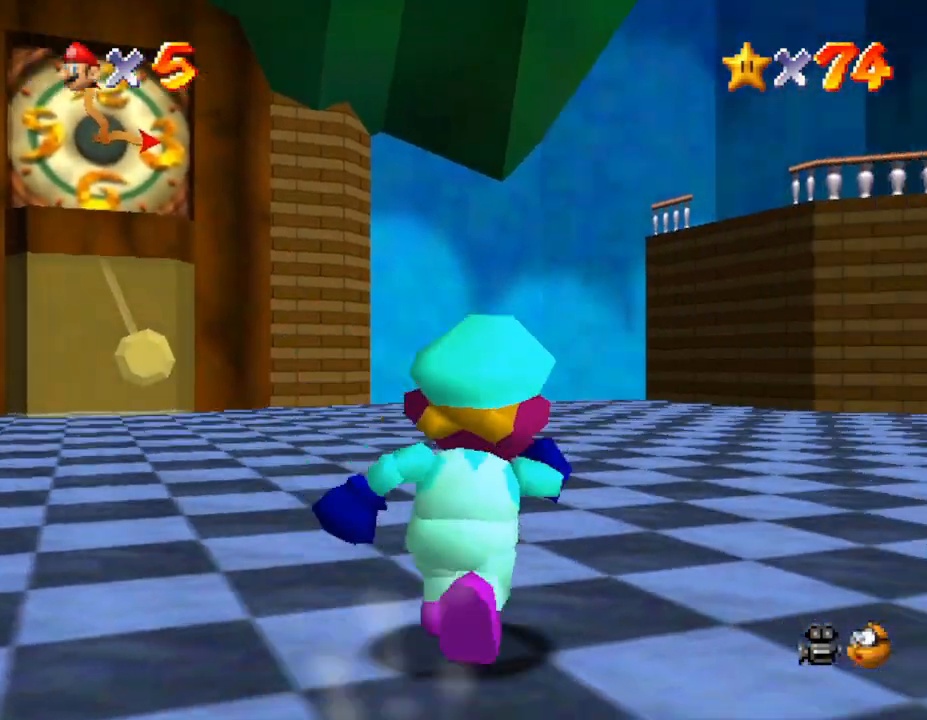
{"buttons": [], "left_stick": "up", "events": []}
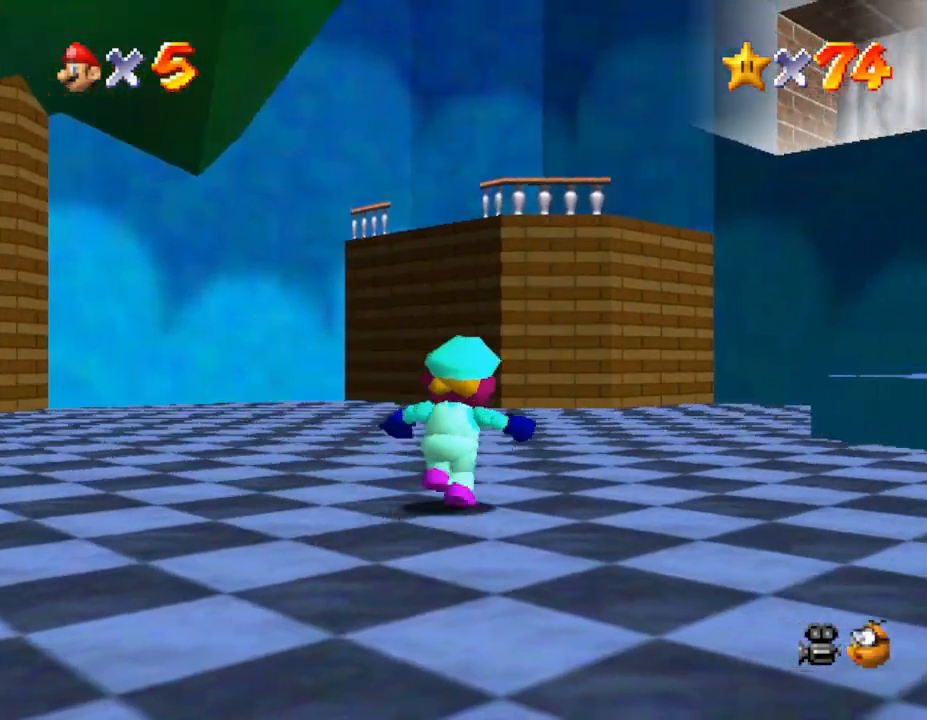
{"buttons": [], "left_stick": "up", "events": [[83, "C_LEFT", "down"], [233, "C_LEFT", "up"]]}
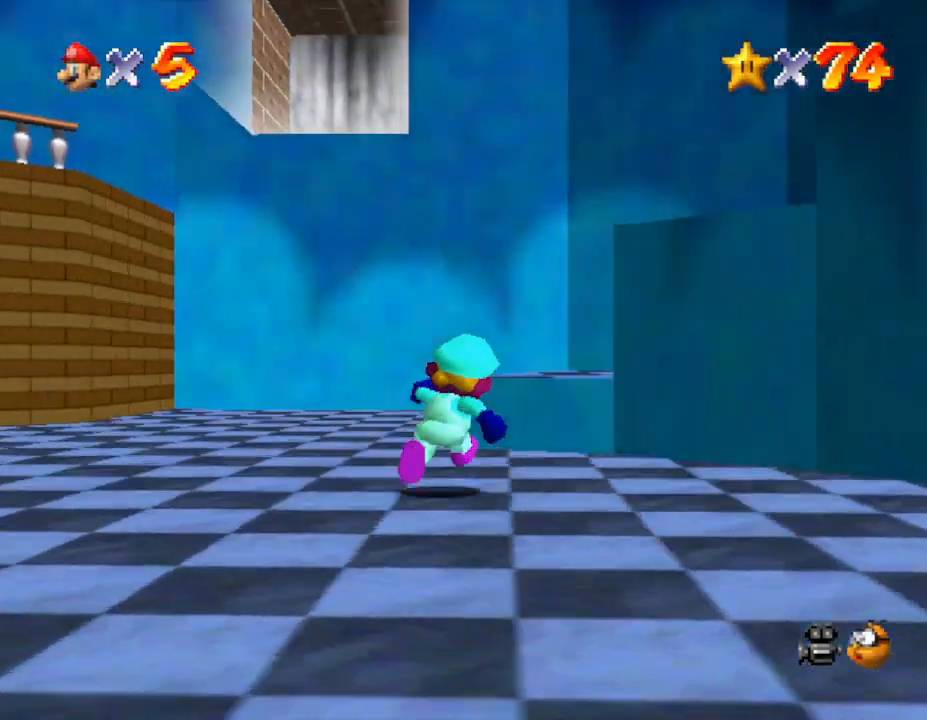
{"buttons": [], "left_stick": "up-right", "events": [[50, "left_stick", "up-right"], [100, "A", "down"], [450, "A", "up"]]}
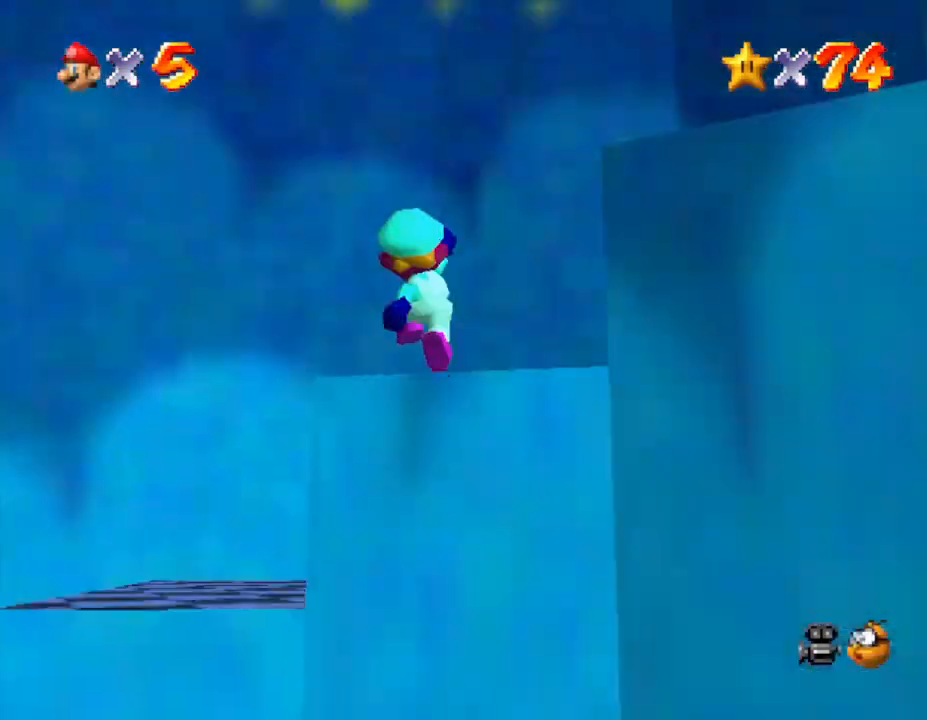
{"buttons": [], "left_stick": "right", "events": [[217, "left_stick", "right"]]}
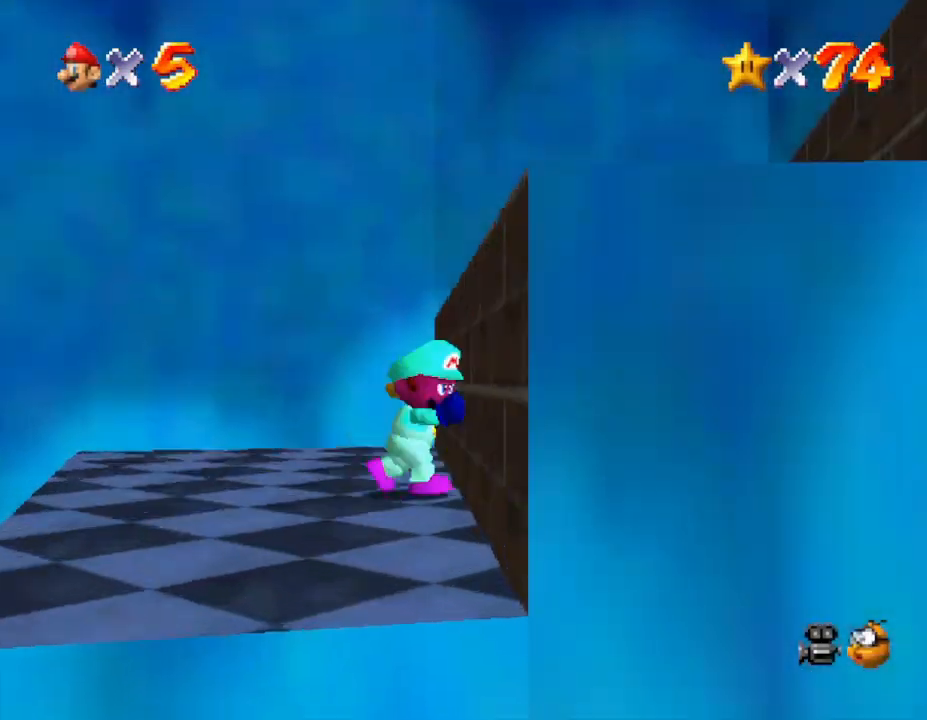
{"buttons": [], "left_stick": "up-right", "events": [[83, "A", "down"], [367, "A", "up"], [467, "left_stick", "up-right"]]}
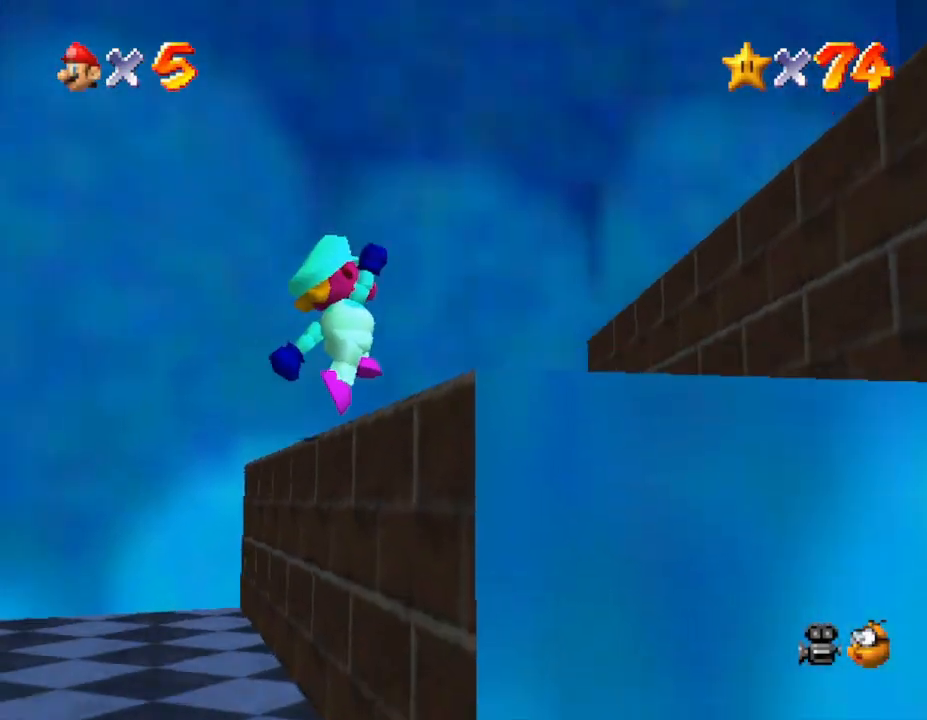
{"buttons": ["A"], "left_stick": "up-right", "events": [[300, "A", "down"]]}
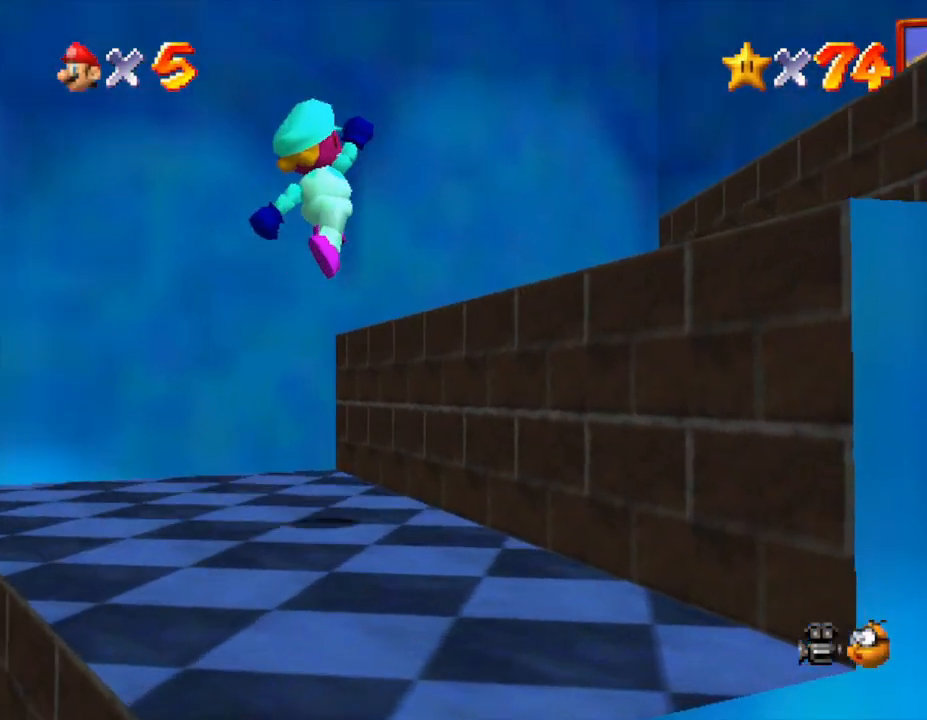
{"buttons": ["A"], "left_stick": "right", "events": [[33, "A", "up"], [67, "left_stick", "right"], [467, "A", "down"]]}
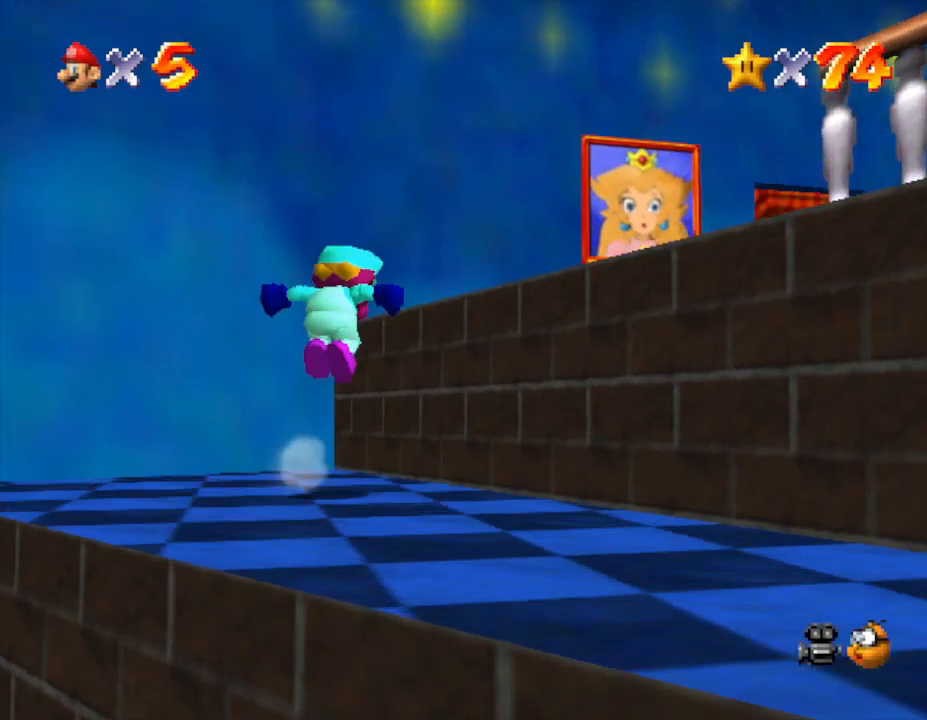
{"buttons": [], "left_stick": "down-right", "events": [[283, "A", "up"], [433, "left_stick", "down-right"]]}
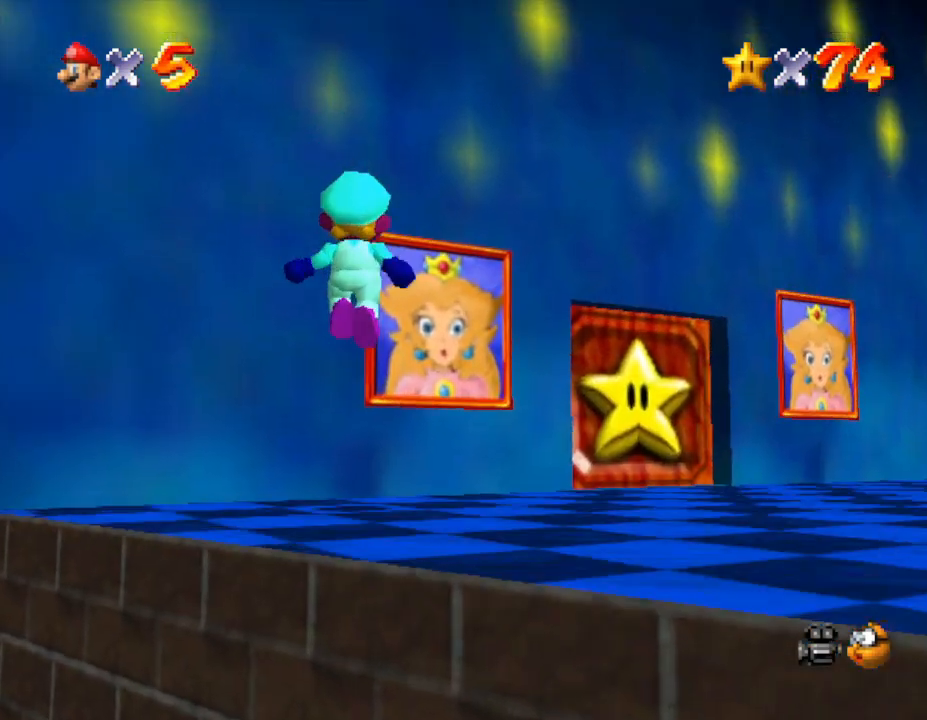
{"buttons": [], "left_stick": "right", "events": [[150, "left_stick", "right"]]}
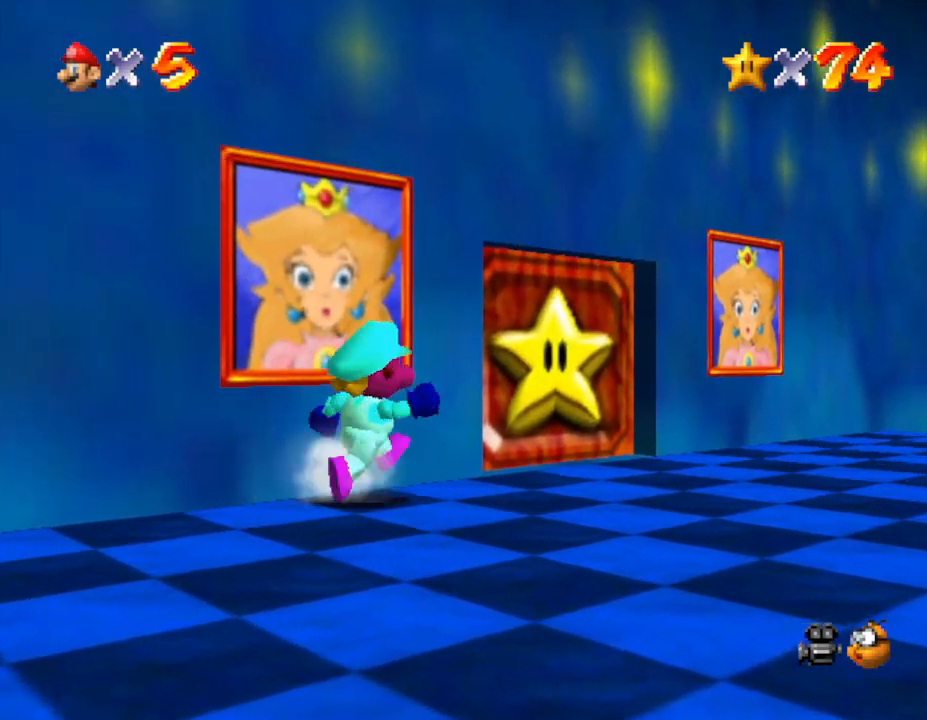
{"buttons": [], "left_stick": "up", "events": [[233, "left_stick", "up-right"], [417, "left_stick", "up"]]}
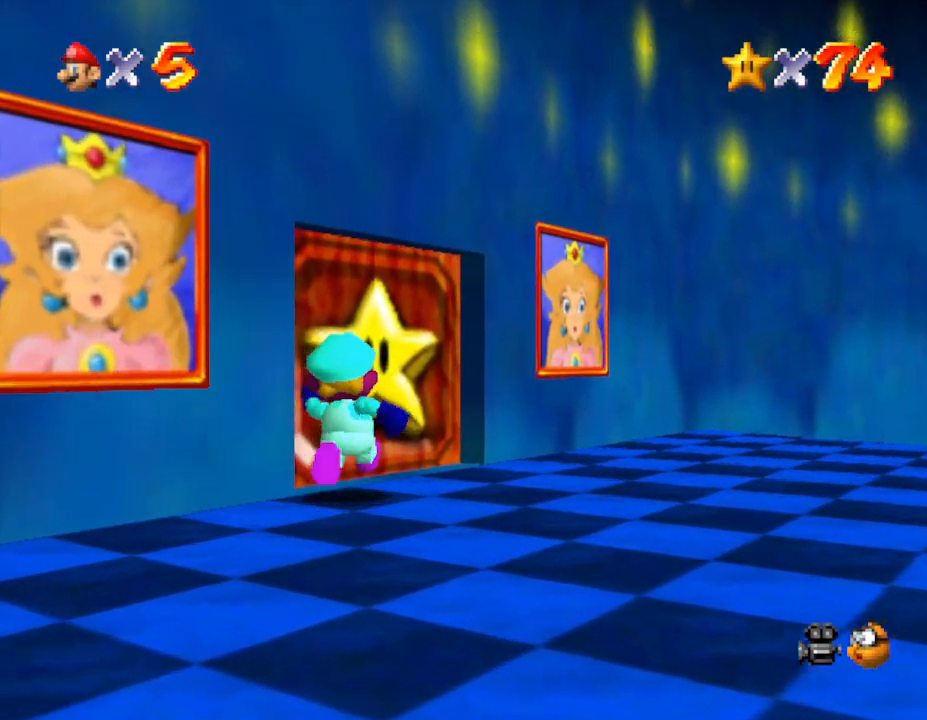
{"buttons": [], "left_stick": "up", "events": []}
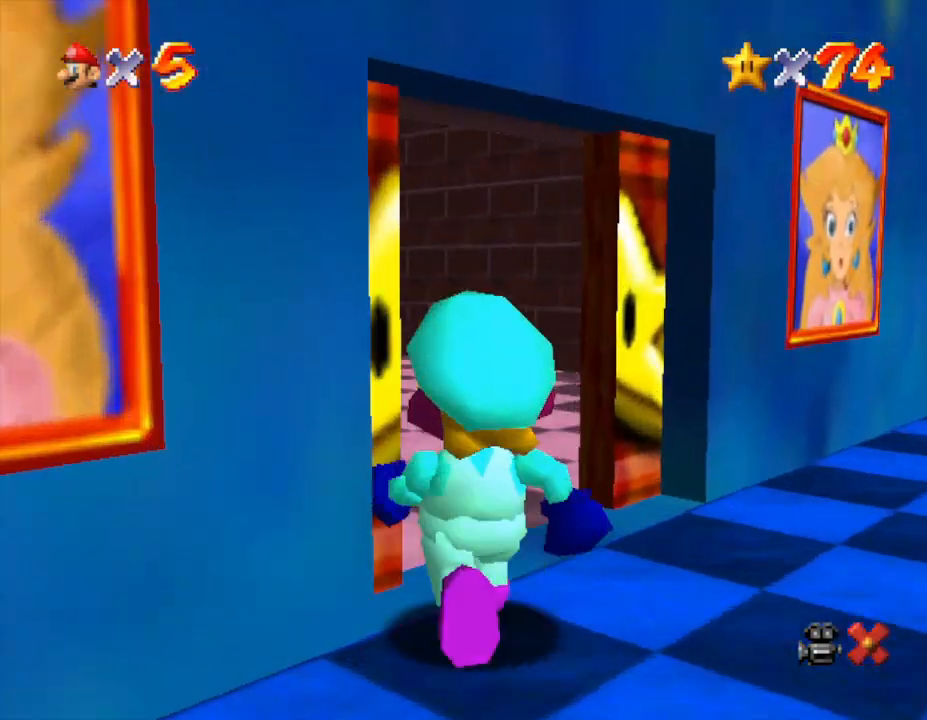
{"buttons": [], "left_stick": "up", "events": [[283, "left_stick", "center"], [433, "left_stick", "up"]]}
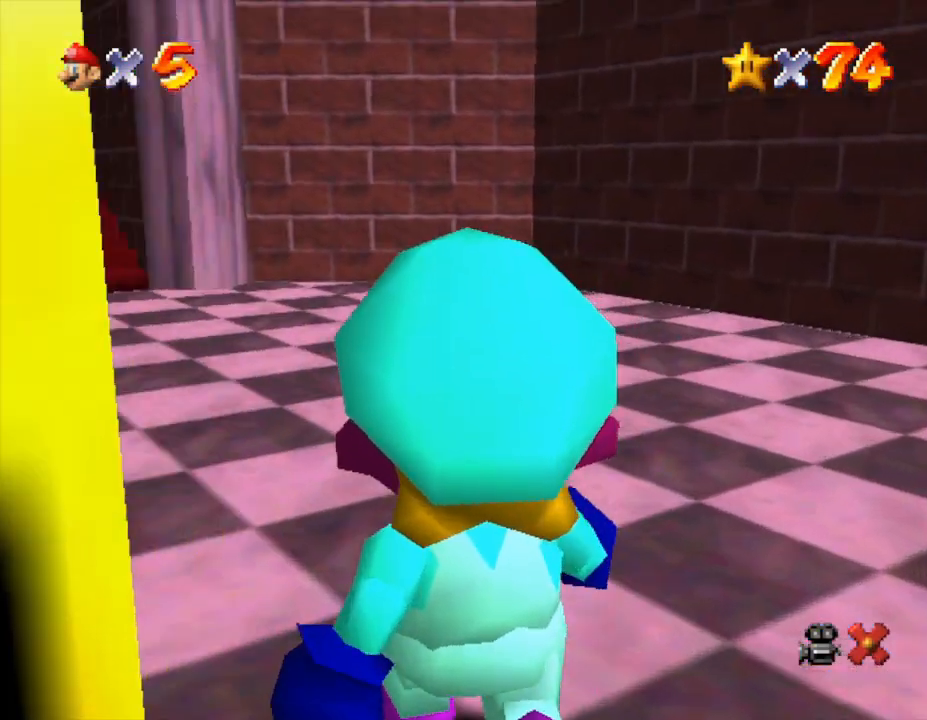
{"buttons": [], "left_stick": "up", "events": []}